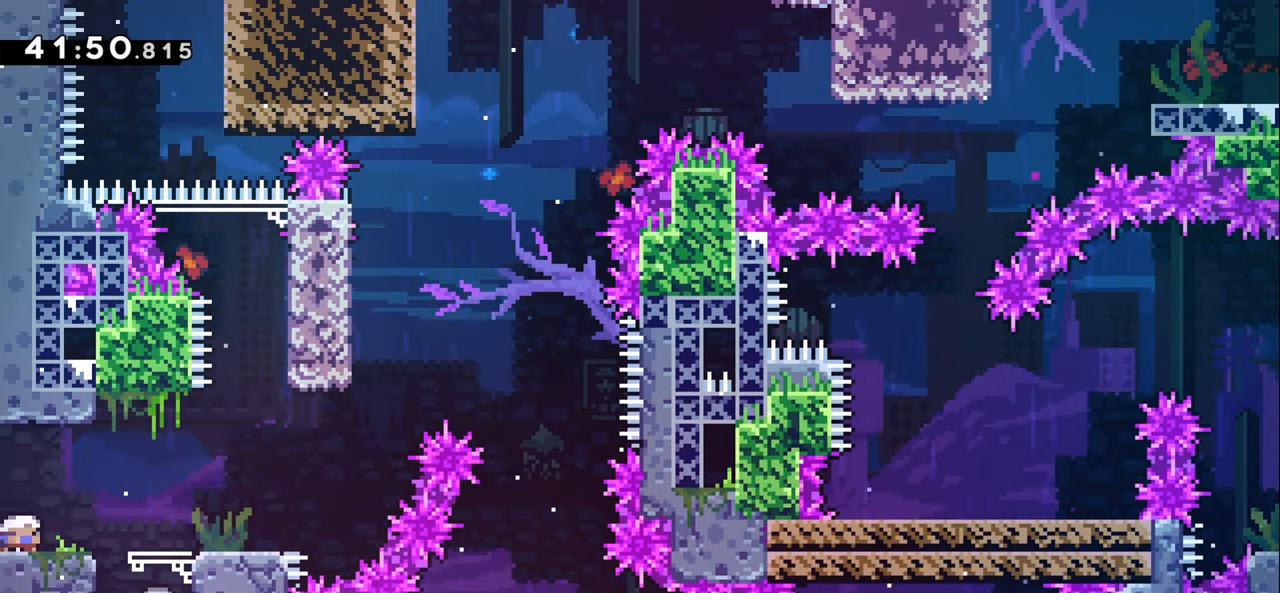
Gameplay with keyboard; each line is a JSON object with the keys held at the frame after it. "events" lists presses ("down") and releases ("up") of "dash", "demo", "down", "grab", "jump1", "jump2", "left", "right" and "up" between this image and that frame as [ms after this image, input, new state], when the widget could be followed in between. No other keys are recorded. Mouse input is not recorded. Key names are as the overlay labels them; some are game actions (e.g. jump) rather than physical keys.
{"keys": ["right"], "events": [[33, "jump1", "down"], [133, "jump1", "up"], [333, "down", "up"]]}
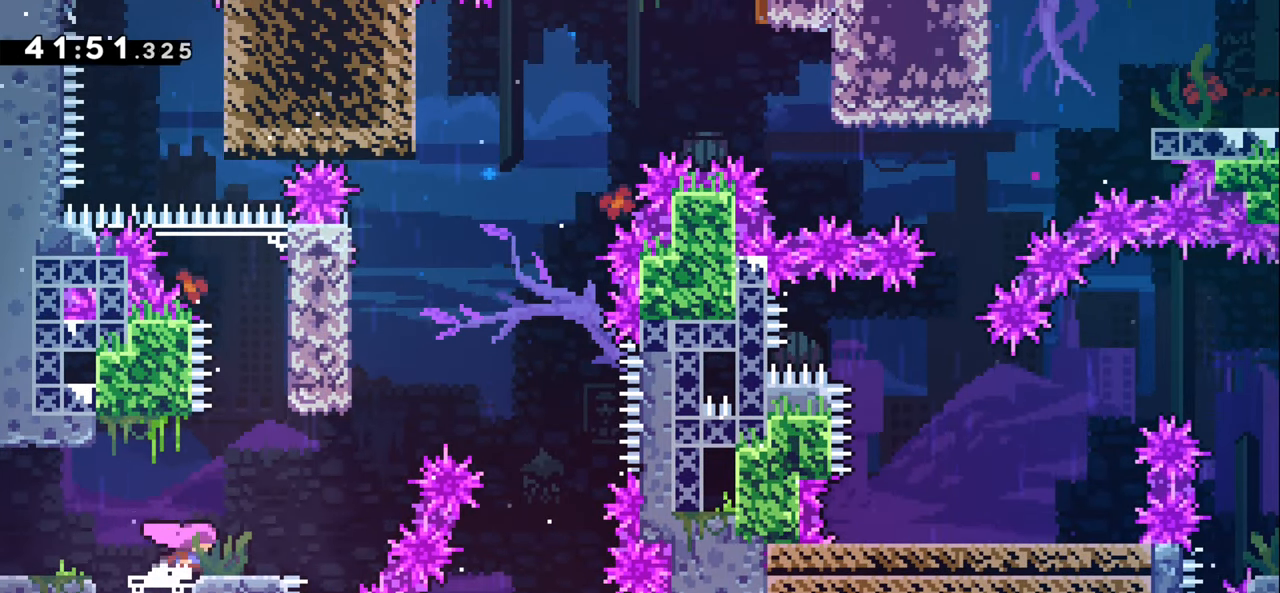
{"keys": [], "events": [[83, "right", "up"]]}
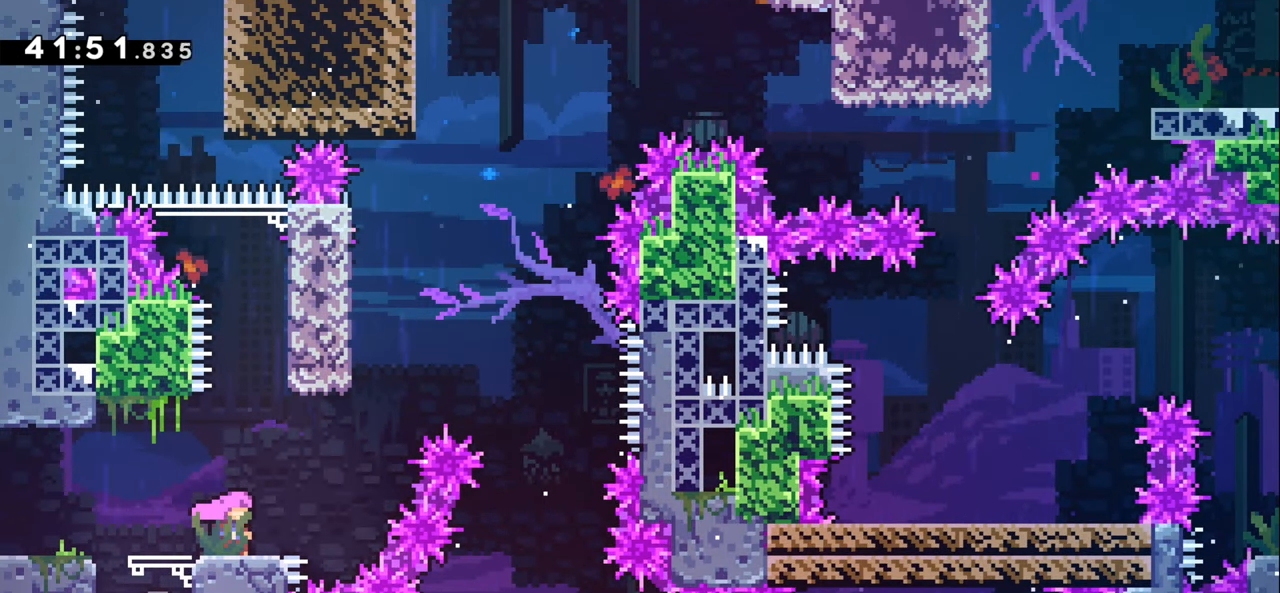
{"keys": ["dash", "up"], "events": [[133, "up", "down"], [150, "jump1", "down"], [433, "dash", "down"], [450, "jump1", "up"]]}
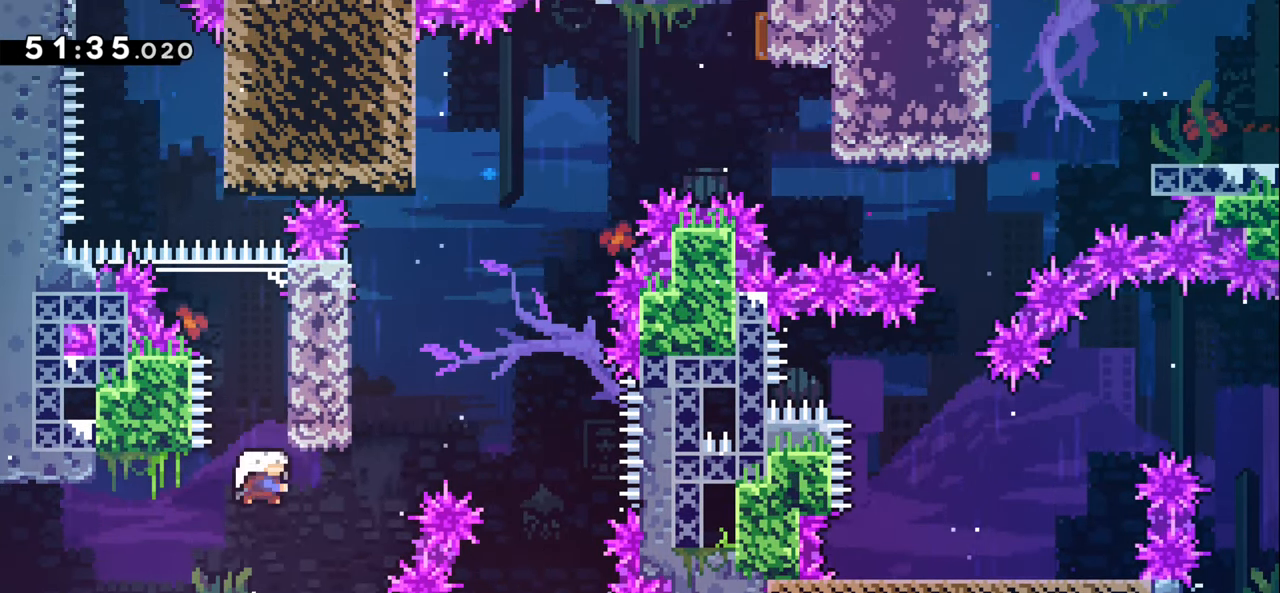
{"keys": ["jump1", "right"], "events": [[183, "jump1", "down"], [200, "dash", "up"], [433, "up", "up"], [450, "right", "down"]]}
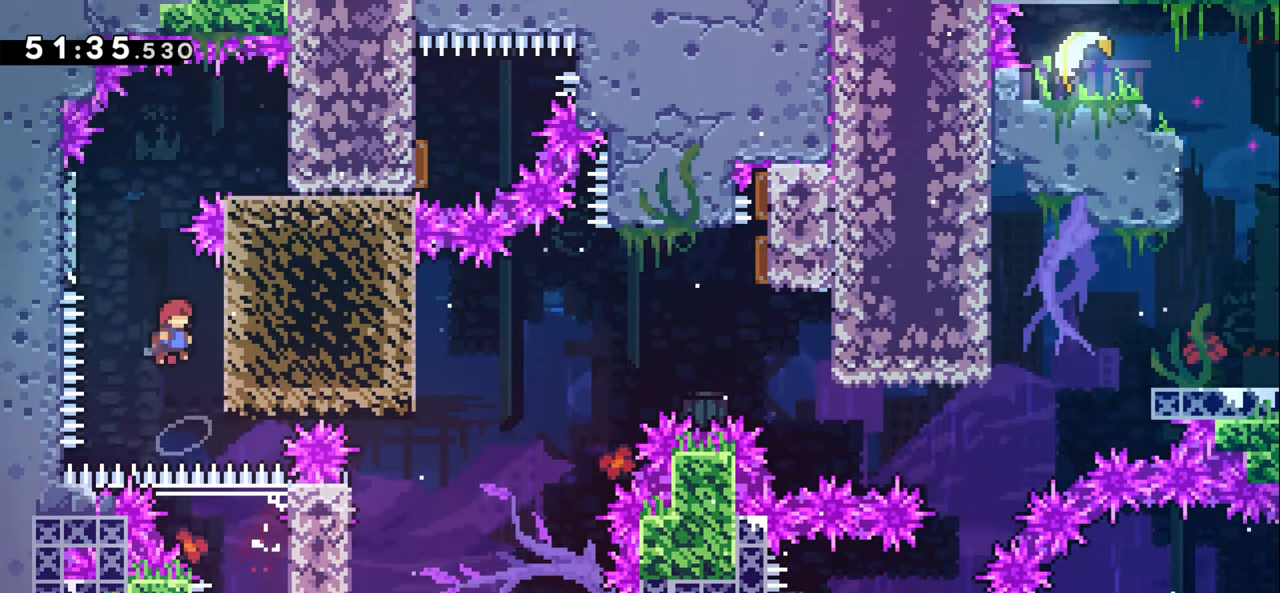
{"keys": ["left"], "events": [[67, "jump1", "up"], [133, "dash", "down"], [233, "right", "up"], [250, "left", "down"], [267, "dash", "up"]]}
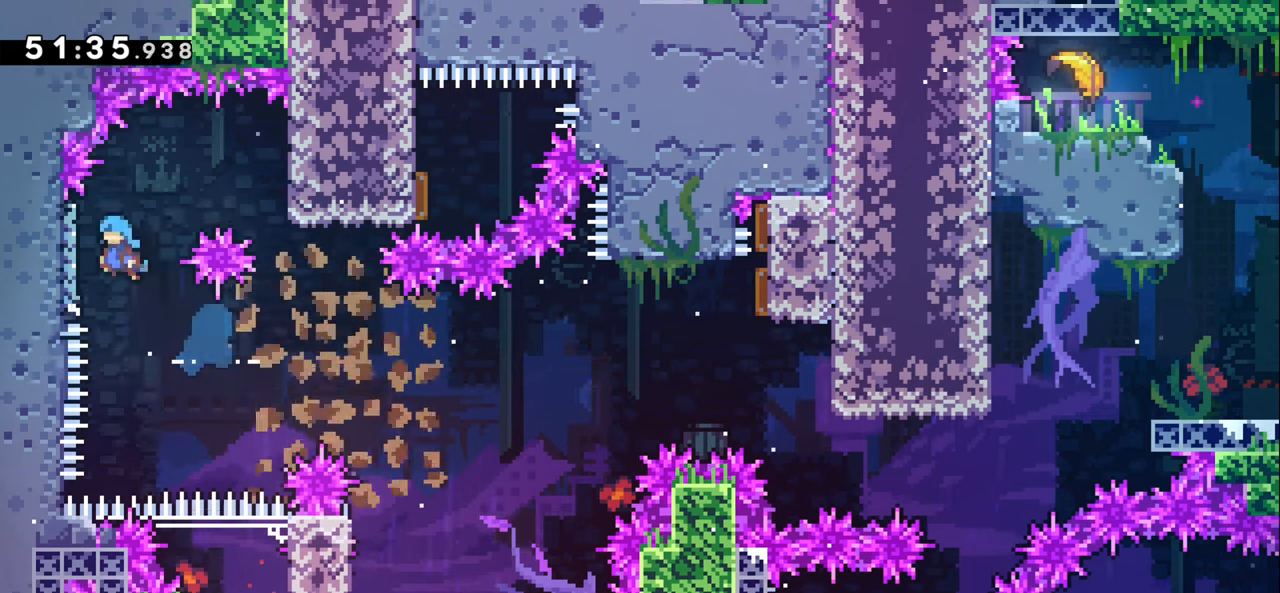
{"keys": ["right"], "events": [[50, "left", "up"], [84, "jump1", "down"], [84, "right", "down"], [450, "jump1", "up"]]}
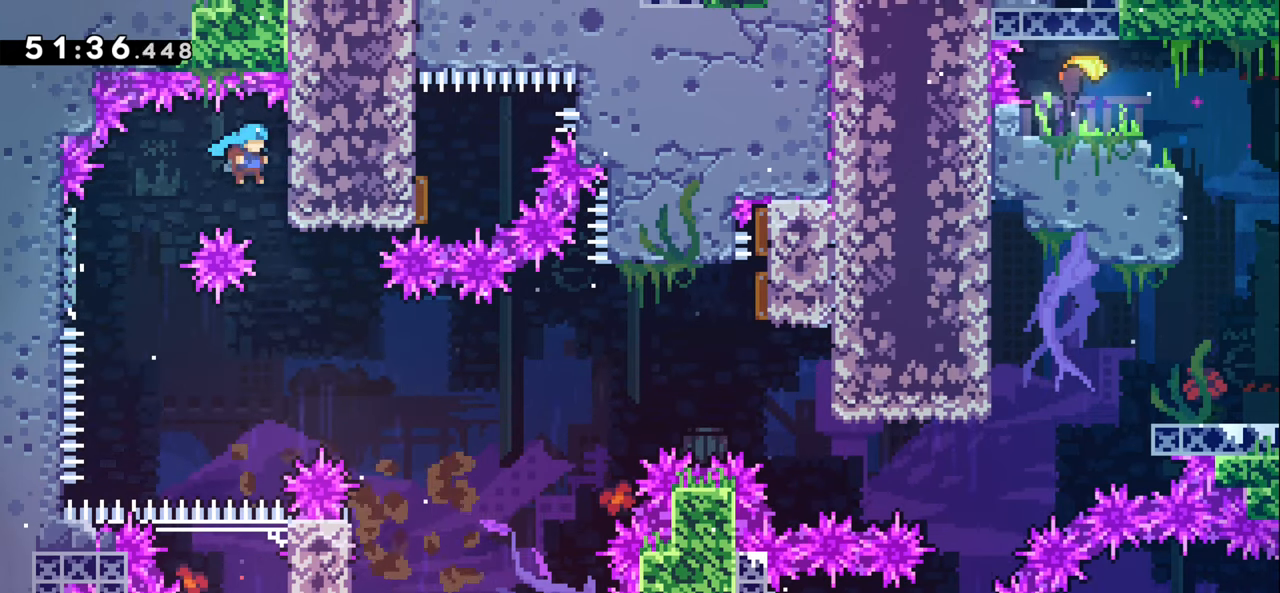
{"keys": ["right"], "events": [[100, "grab", "down"], [117, "right", "up"], [167, "grab", "up"], [317, "right", "down"]]}
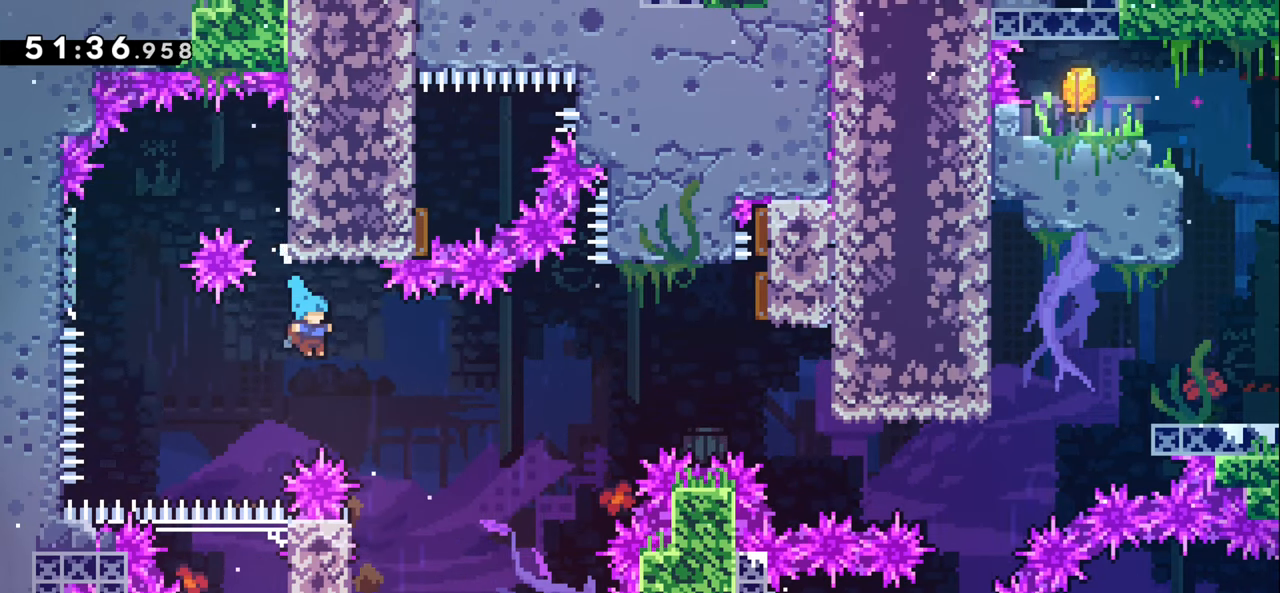
{"keys": ["jump1"], "events": [[117, "right", "up"], [167, "left", "down"], [417, "left", "up"], [450, "jump1", "down"]]}
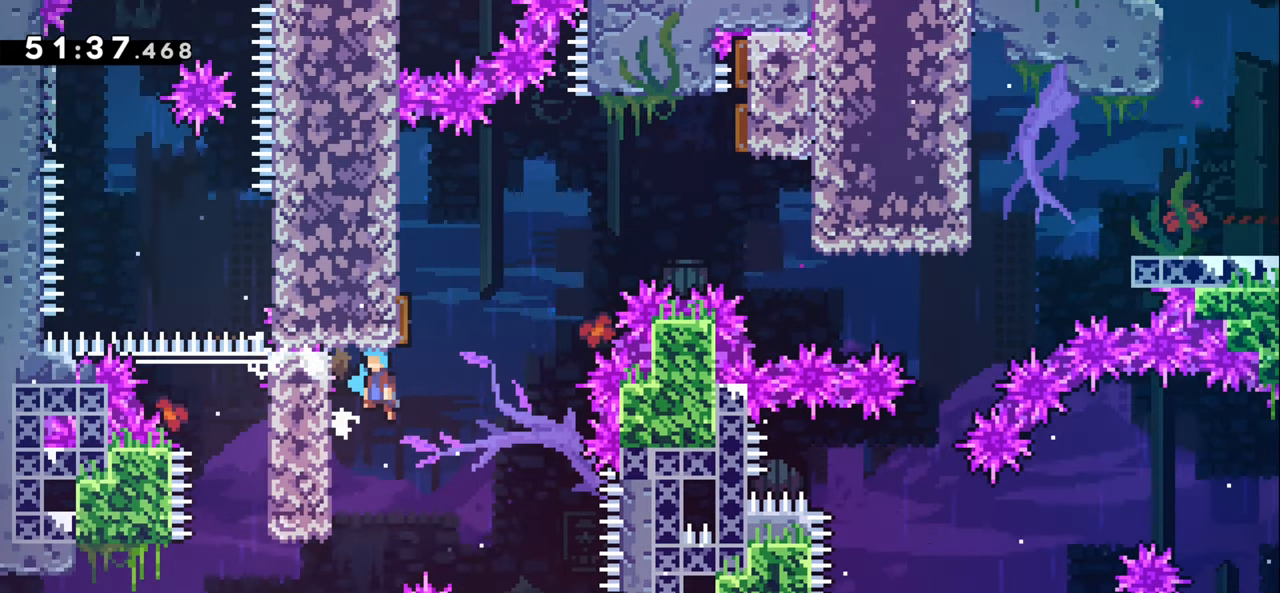
{"keys": ["jump1", "right"], "events": [[167, "left", "down"], [284, "left", "up"], [317, "right", "down"]]}
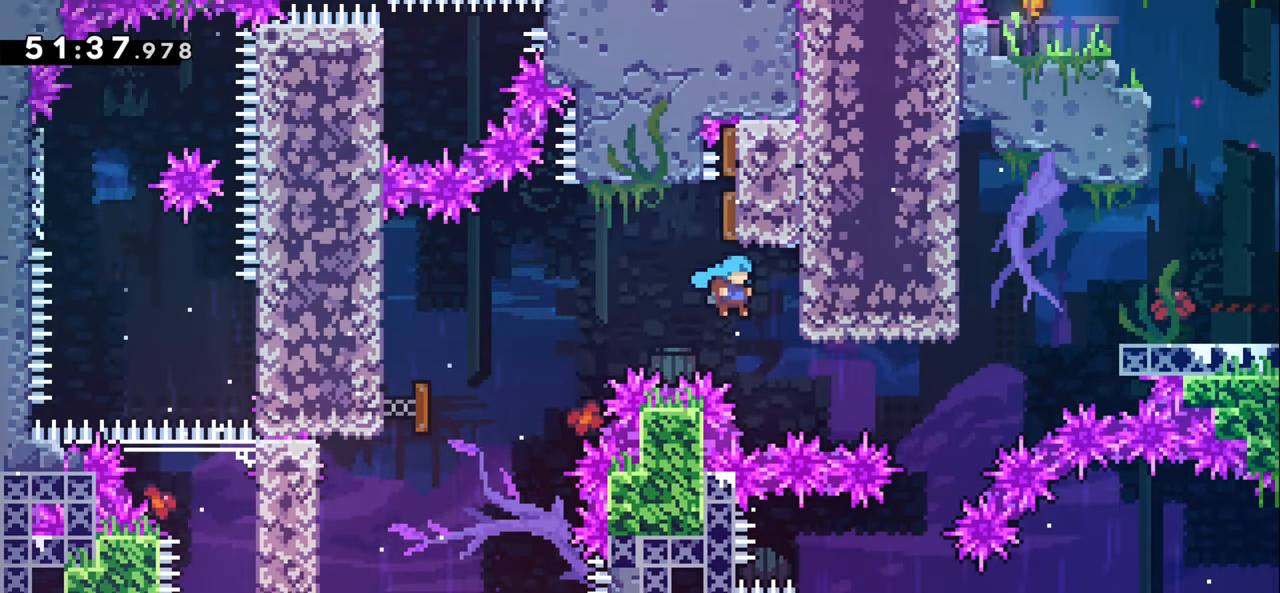
{"keys": ["jump1", "left"], "events": [[100, "jump1", "up"], [117, "grab", "down"], [150, "right", "up"], [300, "grab", "up"], [350, "jump1", "down"], [400, "left", "down"]]}
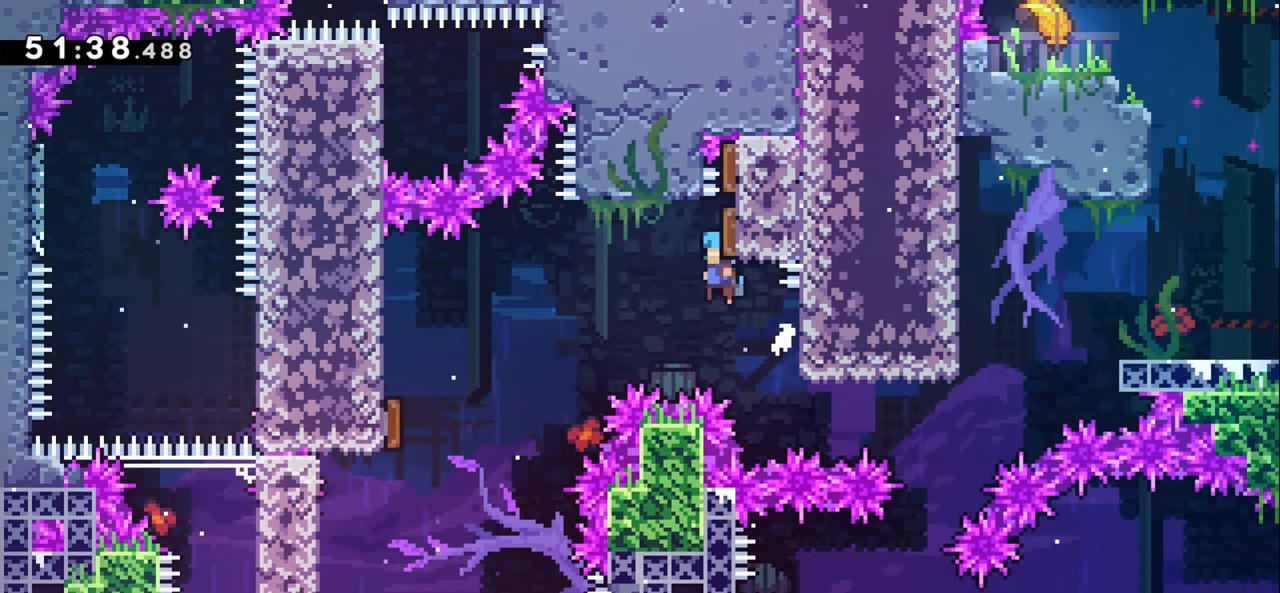
{"keys": [], "events": [[134, "jump1", "up"], [234, "left", "up"]]}
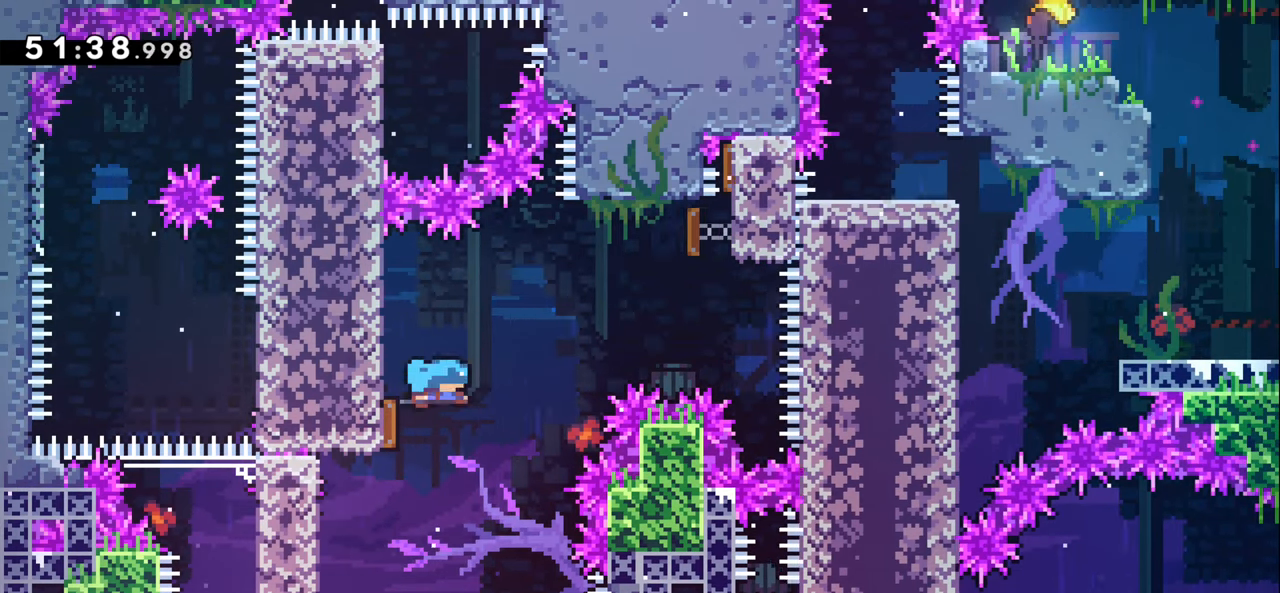
{"keys": [], "events": []}
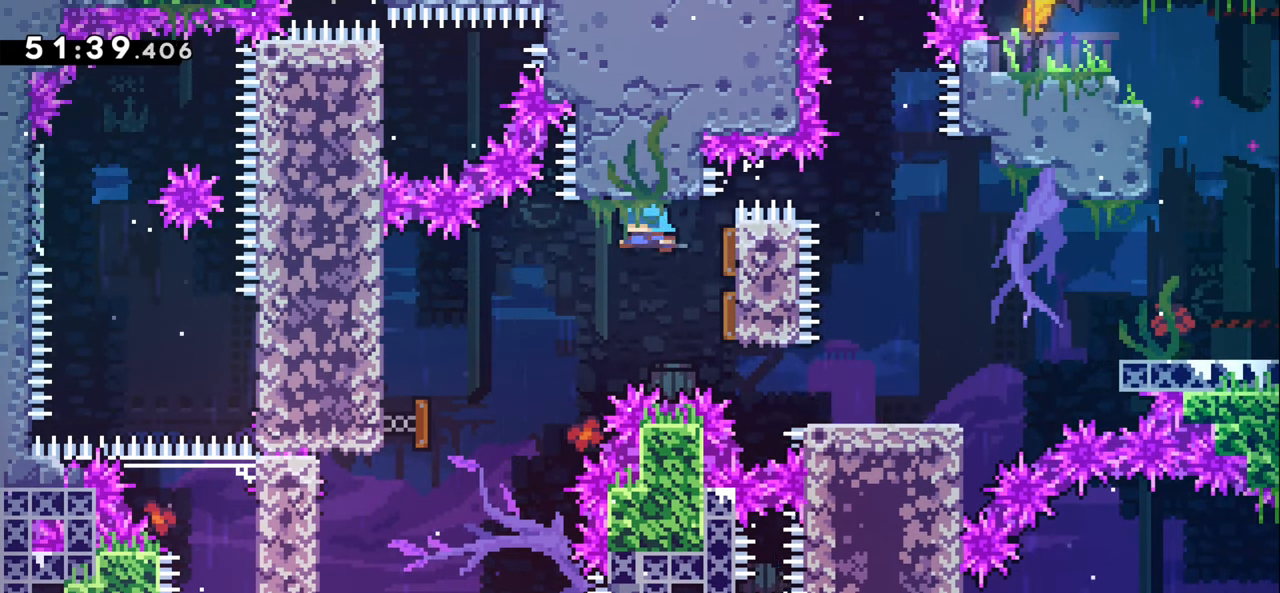
{"keys": [], "events": []}
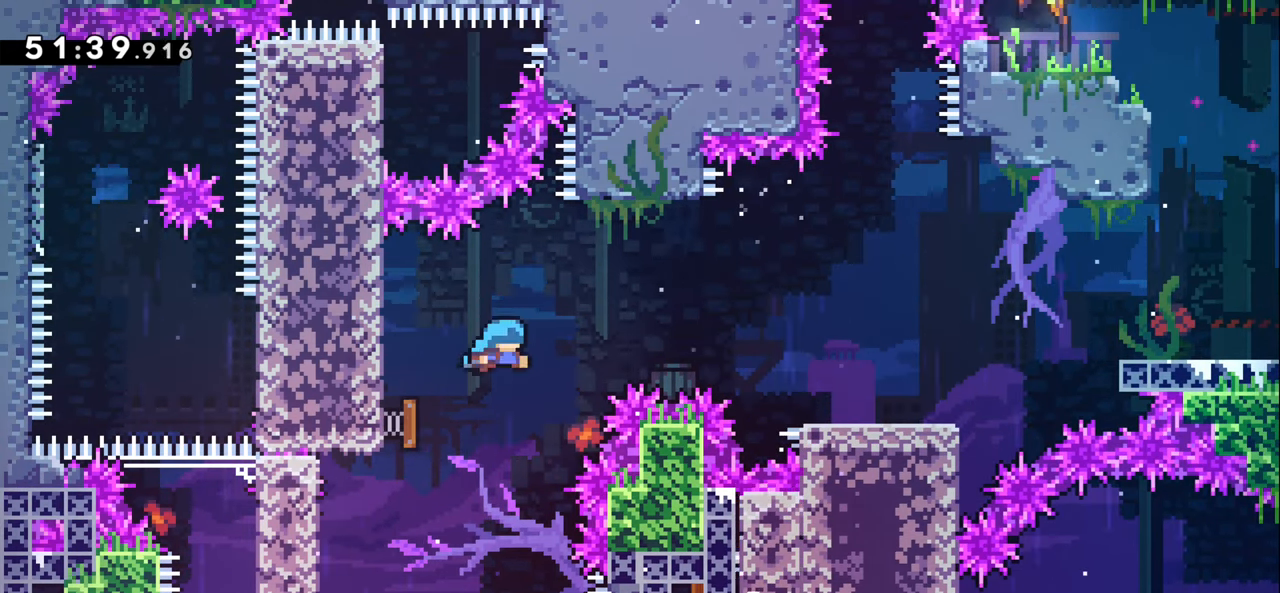
{"keys": ["right"], "events": [[50, "right", "down"]]}
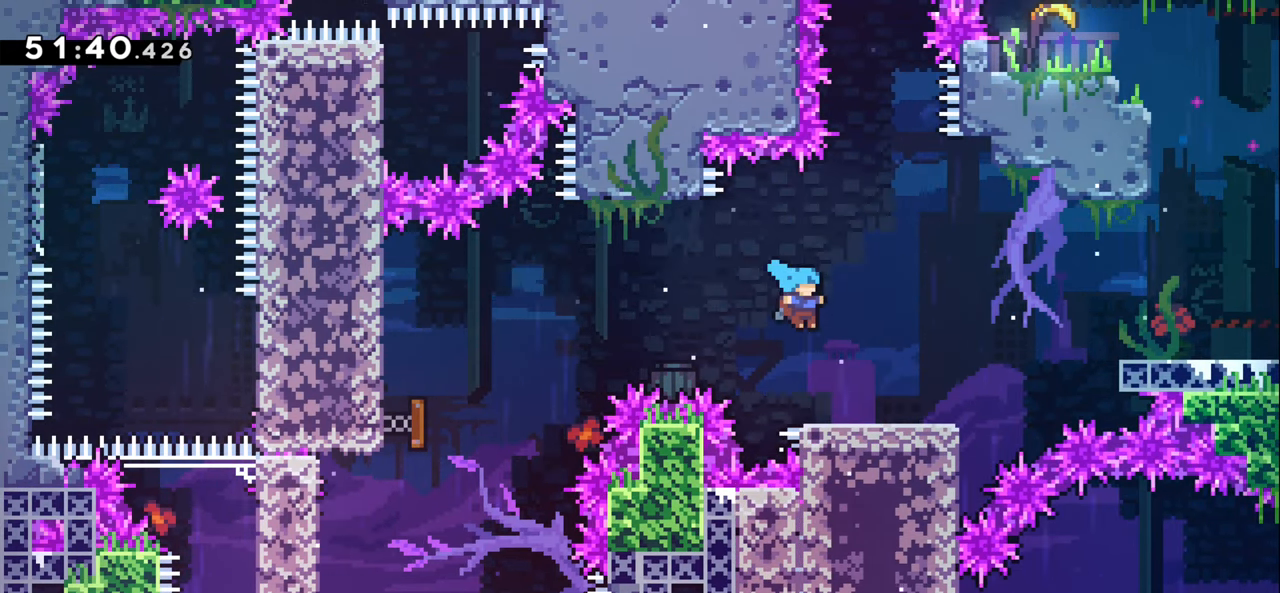
{"keys": ["jump1", "right"], "events": [[417, "jump1", "down"]]}
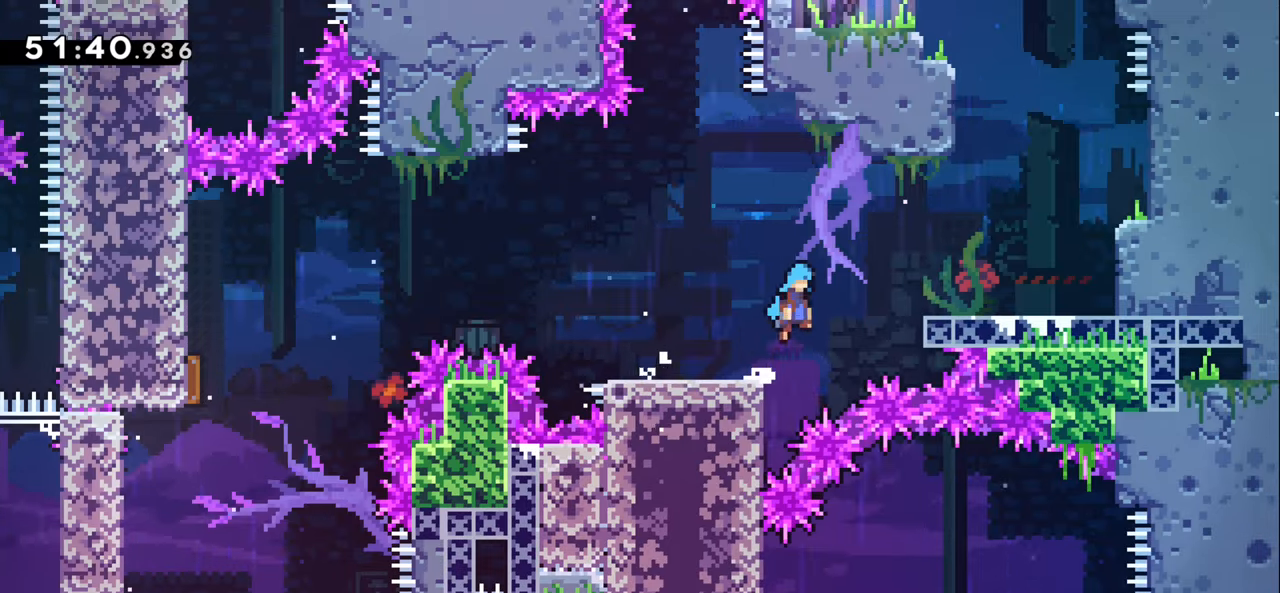
{"keys": ["jump1", "right"], "events": [[283, "jump1", "up"], [433, "jump1", "down"]]}
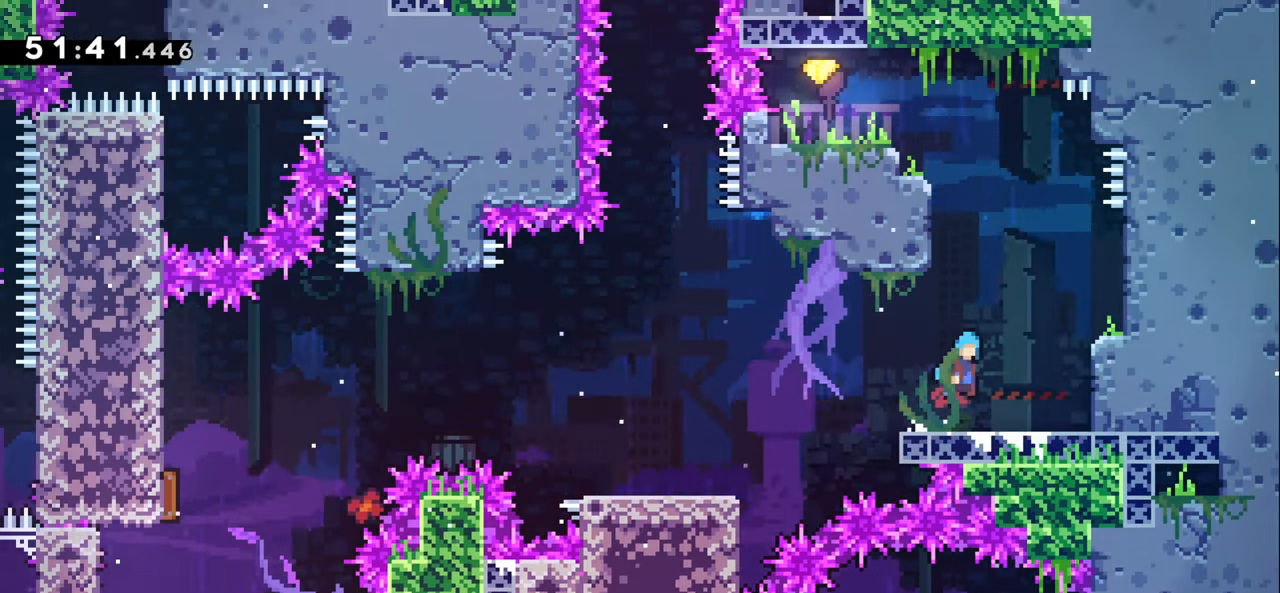
{"keys": ["jump1", "left"], "events": [[266, "jump1", "up"], [300, "left", "down"], [333, "right", "up"], [350, "jump1", "down"]]}
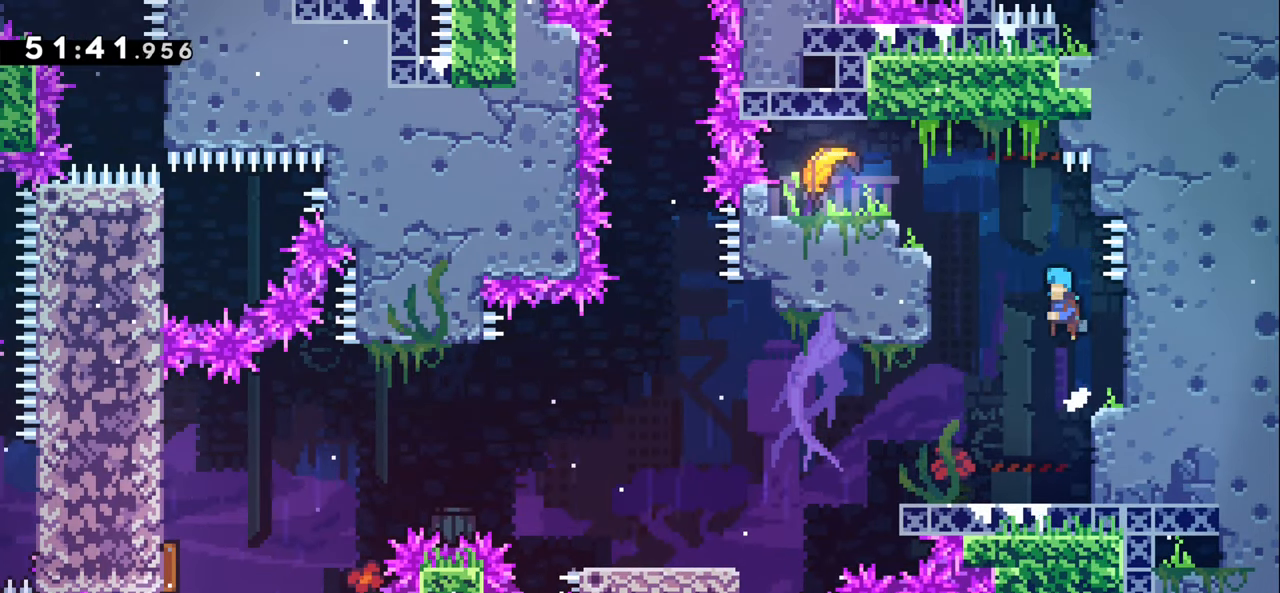
{"keys": ["grab", "jump1", "left", "up"], "events": [[183, "grab", "down"], [216, "jump1", "up"], [250, "up", "down"], [333, "jump1", "down"]]}
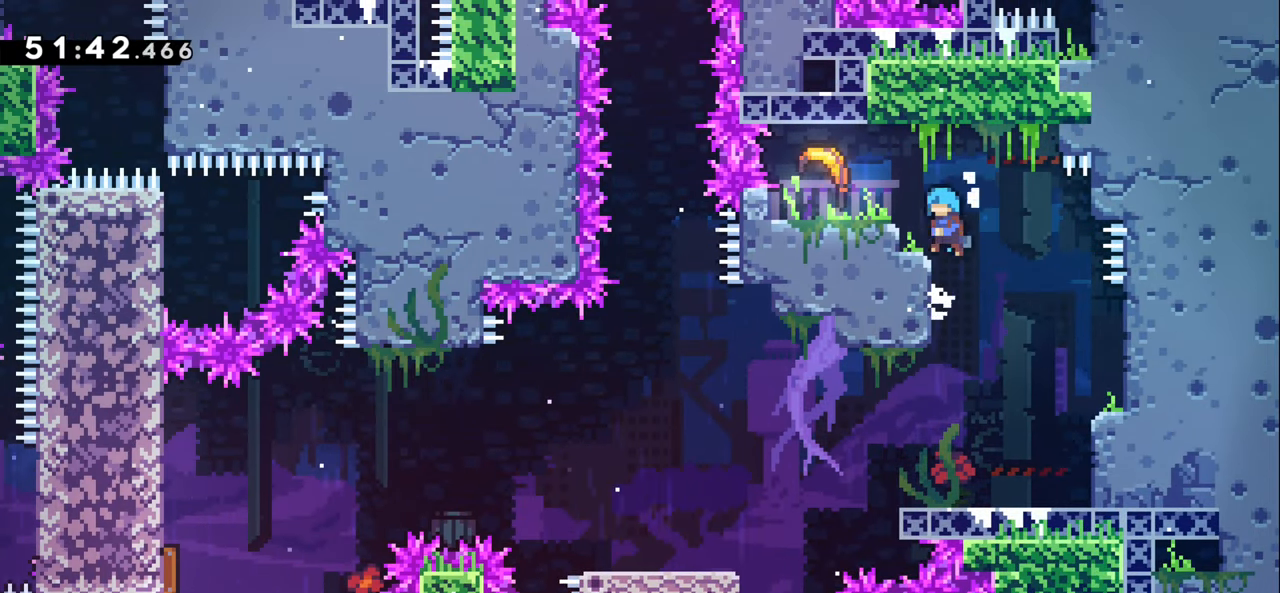
{"keys": ["left"], "events": [[233, "up", "up"], [250, "jump1", "up"], [266, "grab", "up"]]}
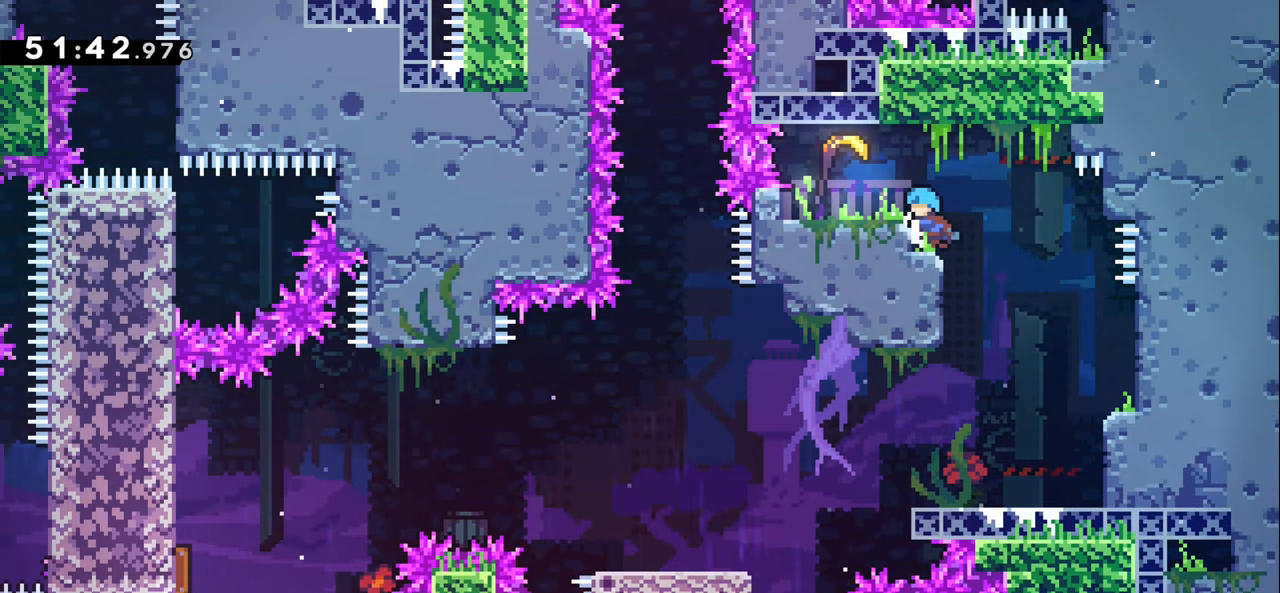
{"keys": ["left"], "events": [[216, "grab", "down"], [266, "jump1", "down"], [416, "grab", "up"], [433, "jump1", "up"]]}
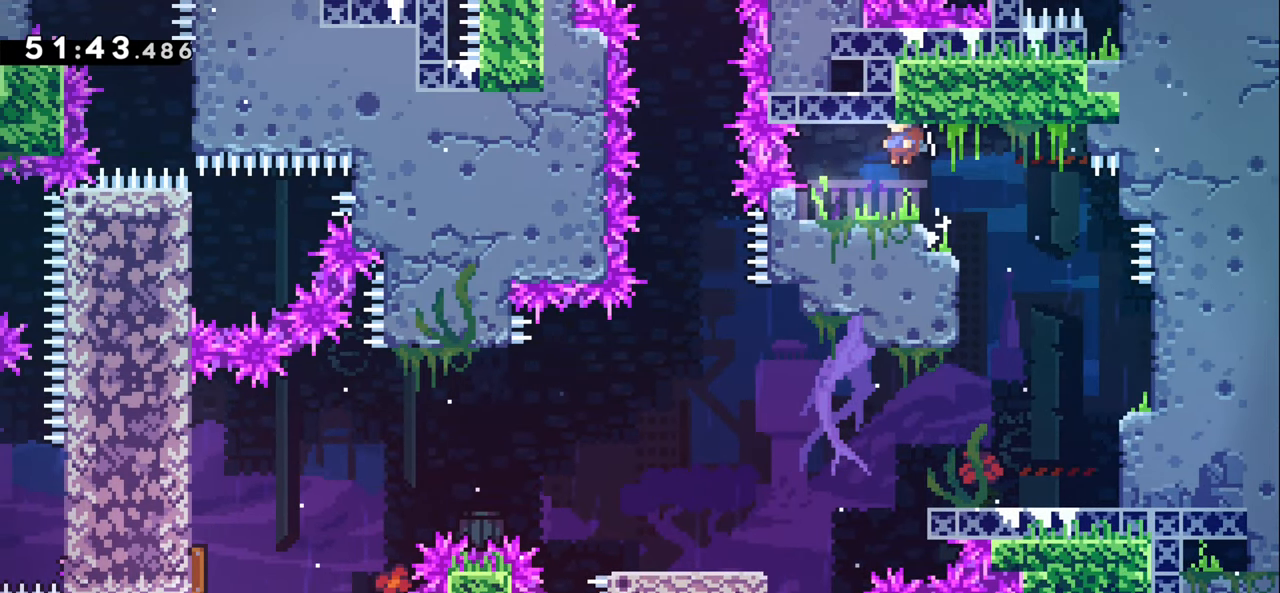
{"keys": ["right"], "events": [[66, "left", "up"], [83, "right", "down"]]}
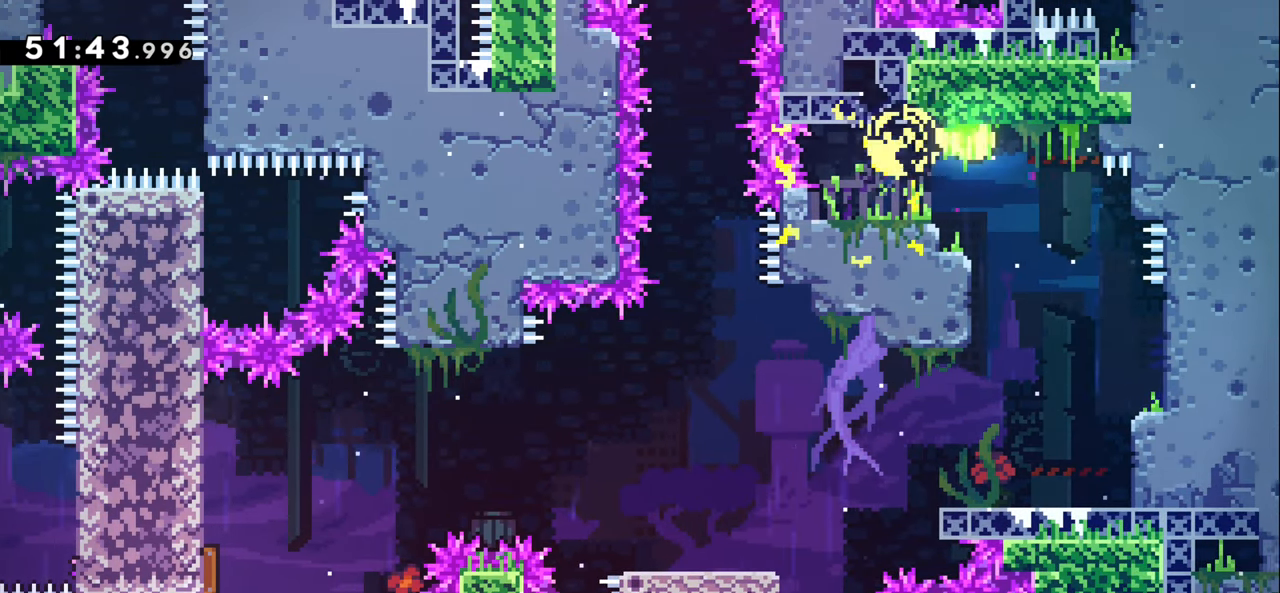
{"keys": ["down", "left"], "events": [[16, "down", "down"], [83, "right", "up"], [316, "left", "down"]]}
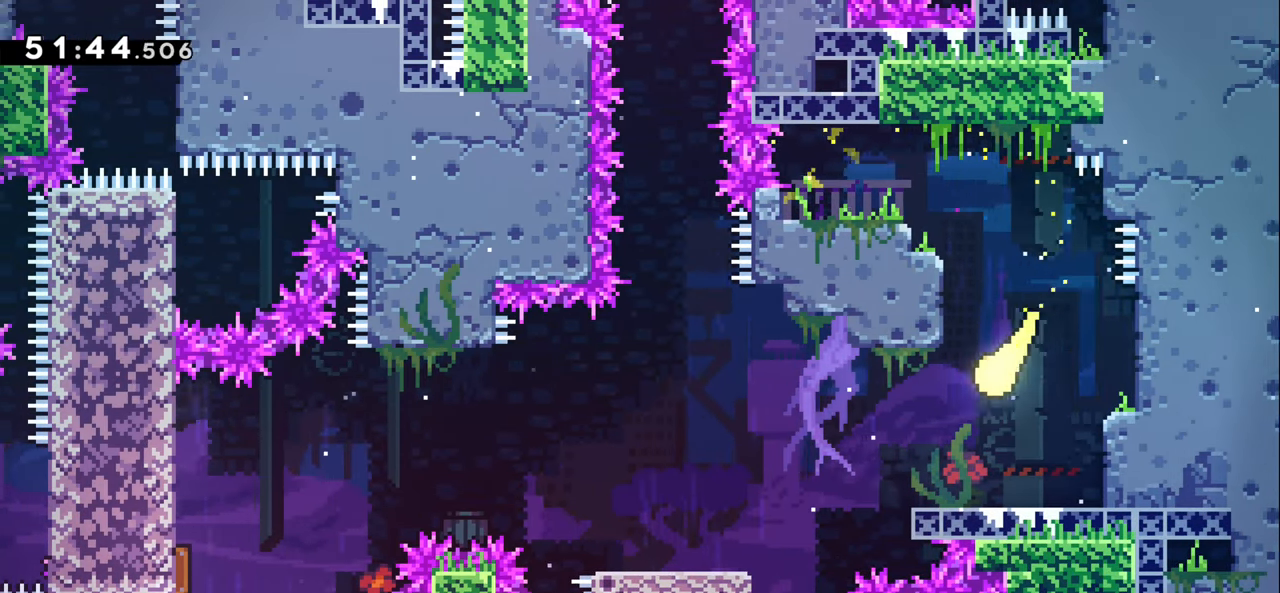
{"keys": ["left"], "events": [[33, "down", "up"]]}
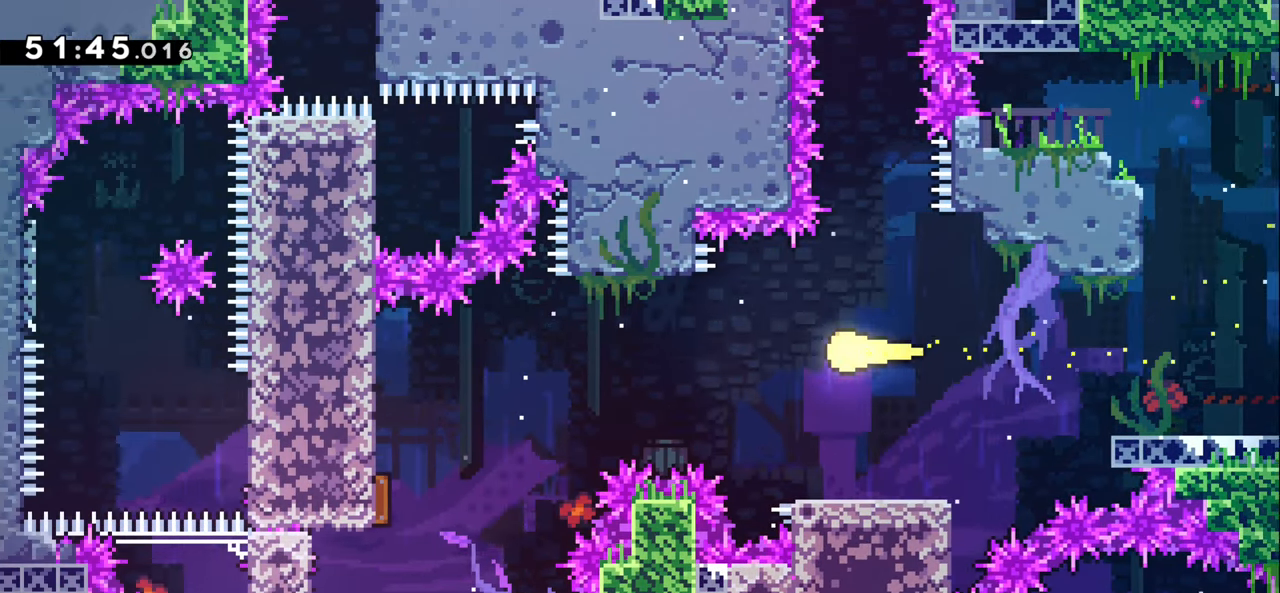
{"keys": ["down"], "events": [[250, "down", "down"], [400, "left", "up"]]}
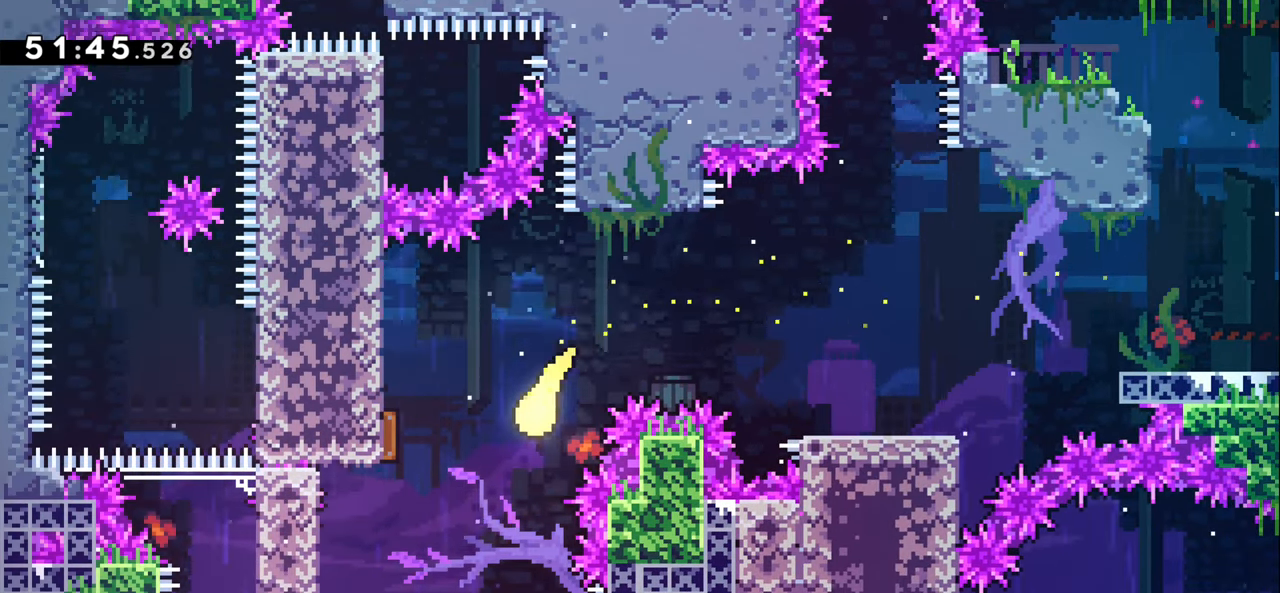
{"keys": ["grab"], "events": [[50, "left", "down"], [133, "down", "up"], [366, "grab", "down"], [500, "left", "up"]]}
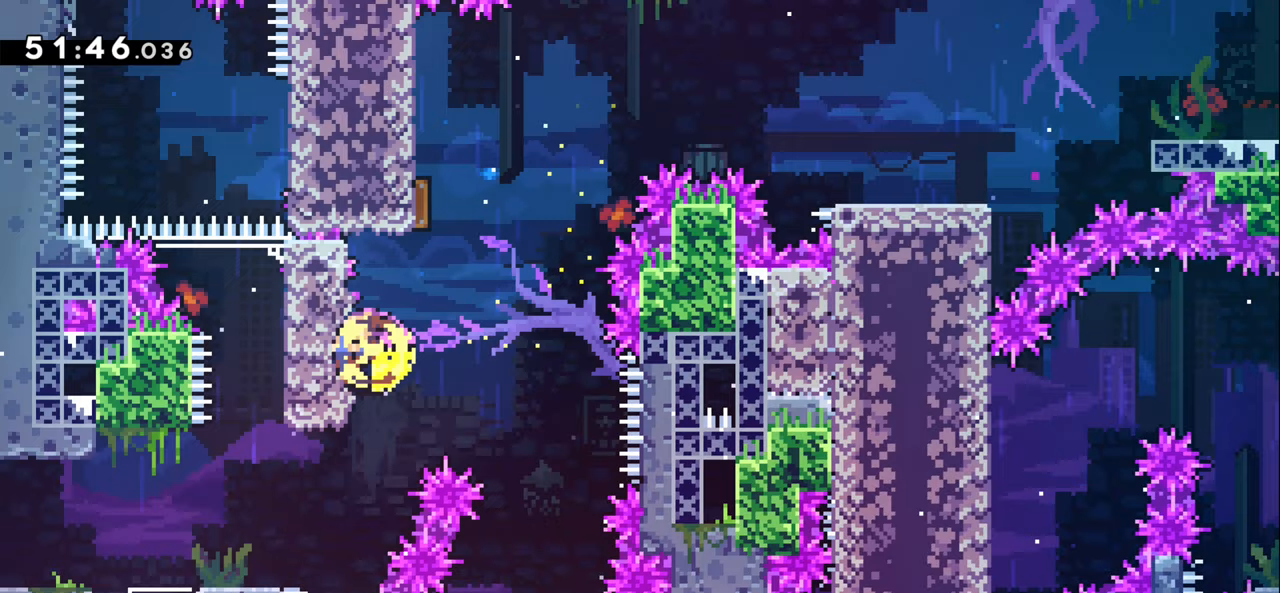
{"keys": ["down"], "events": [[17, "jump1", "down"], [33, "grab", "up"], [50, "right", "down"], [100, "jump1", "up"], [317, "down", "down"], [433, "right", "up"]]}
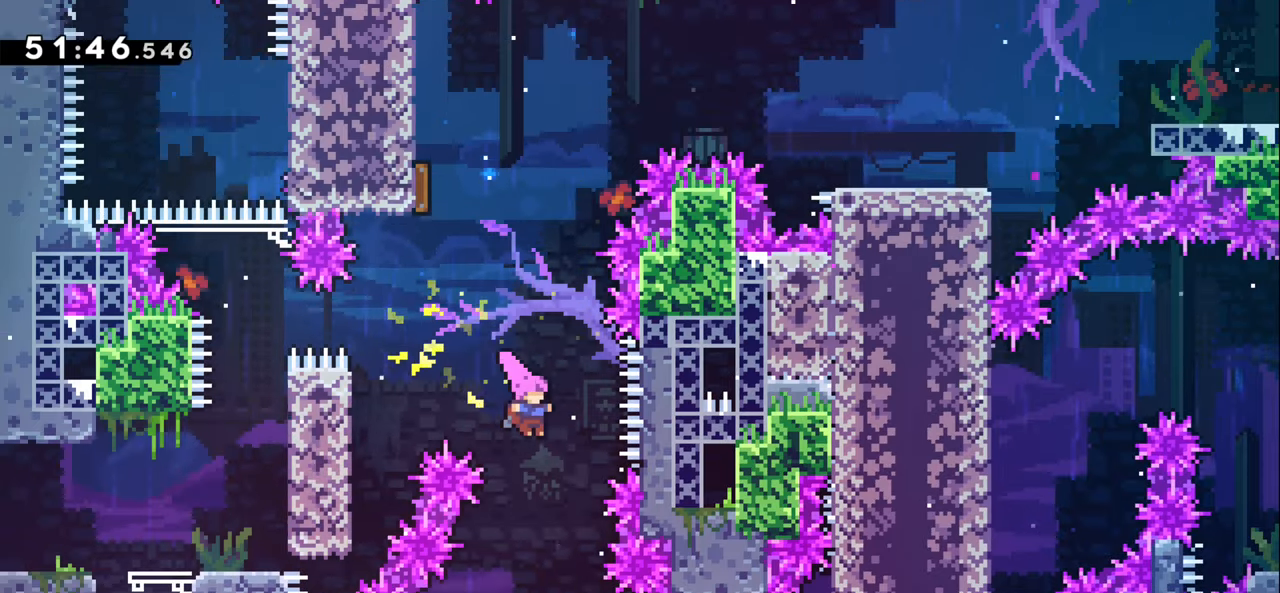
{"keys": ["down"], "events": [[217, "left", "down"], [433, "left", "up"]]}
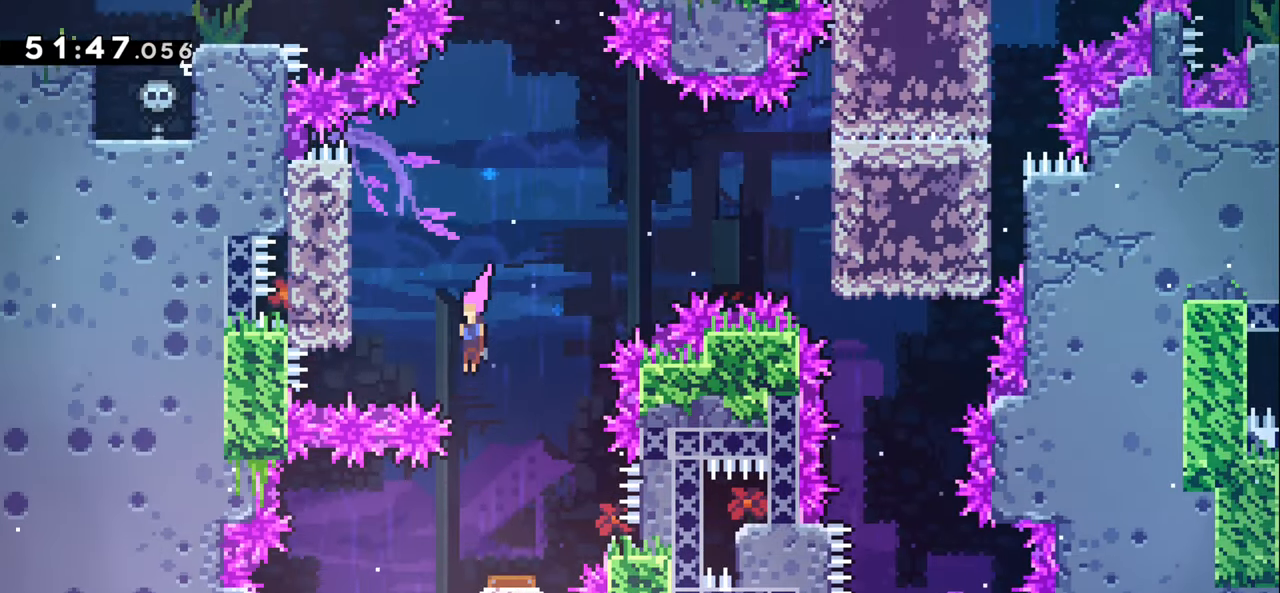
{"keys": ["down", "left"], "events": [[183, "left", "down"], [250, "dash", "down"], [350, "dash", "up"]]}
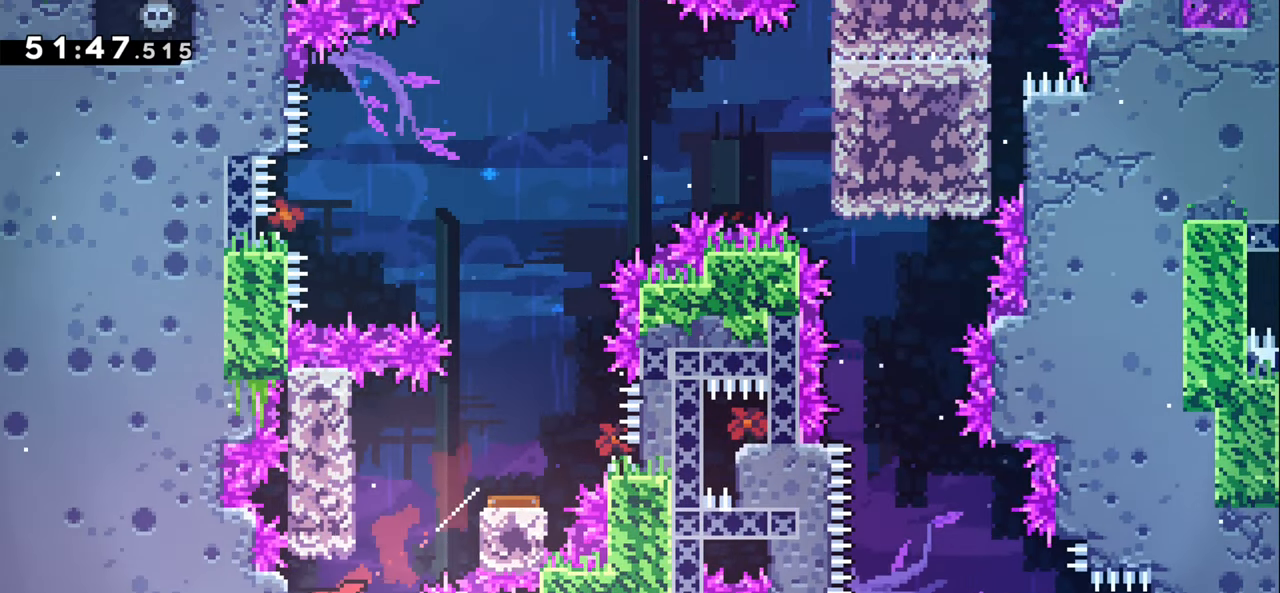
{"keys": ["left"], "events": [[150, "down", "up"], [167, "left", "up"], [467, "left", "down"]]}
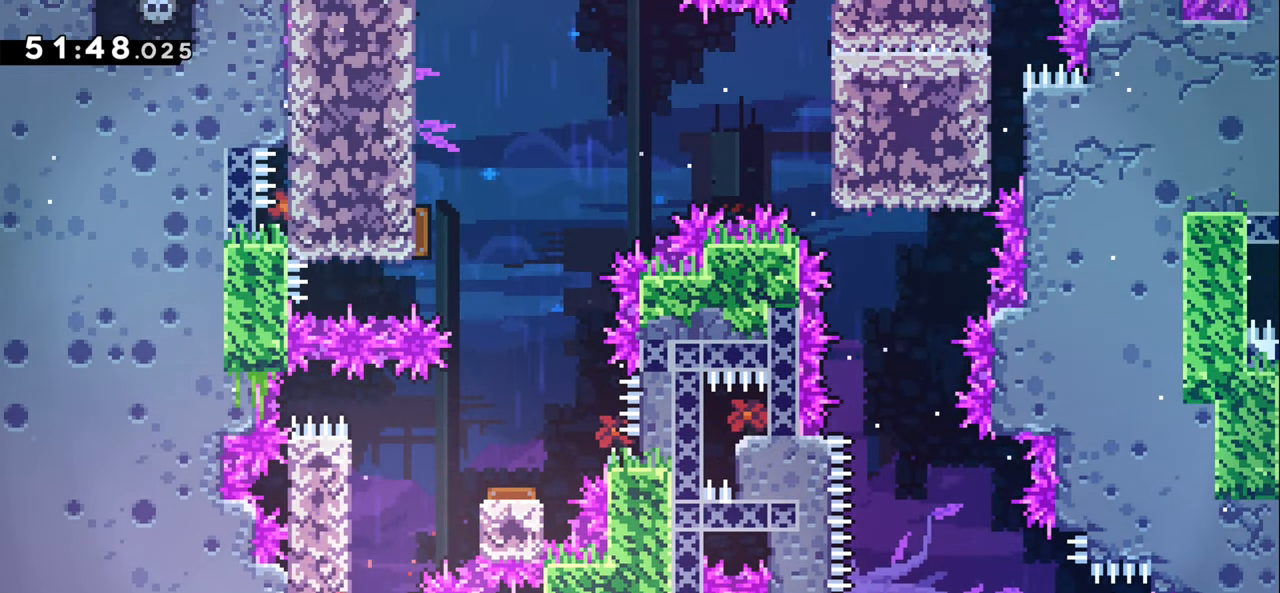
{"keys": ["down", "left"], "events": [[167, "down", "down"], [217, "dash", "down"], [283, "dash", "up"]]}